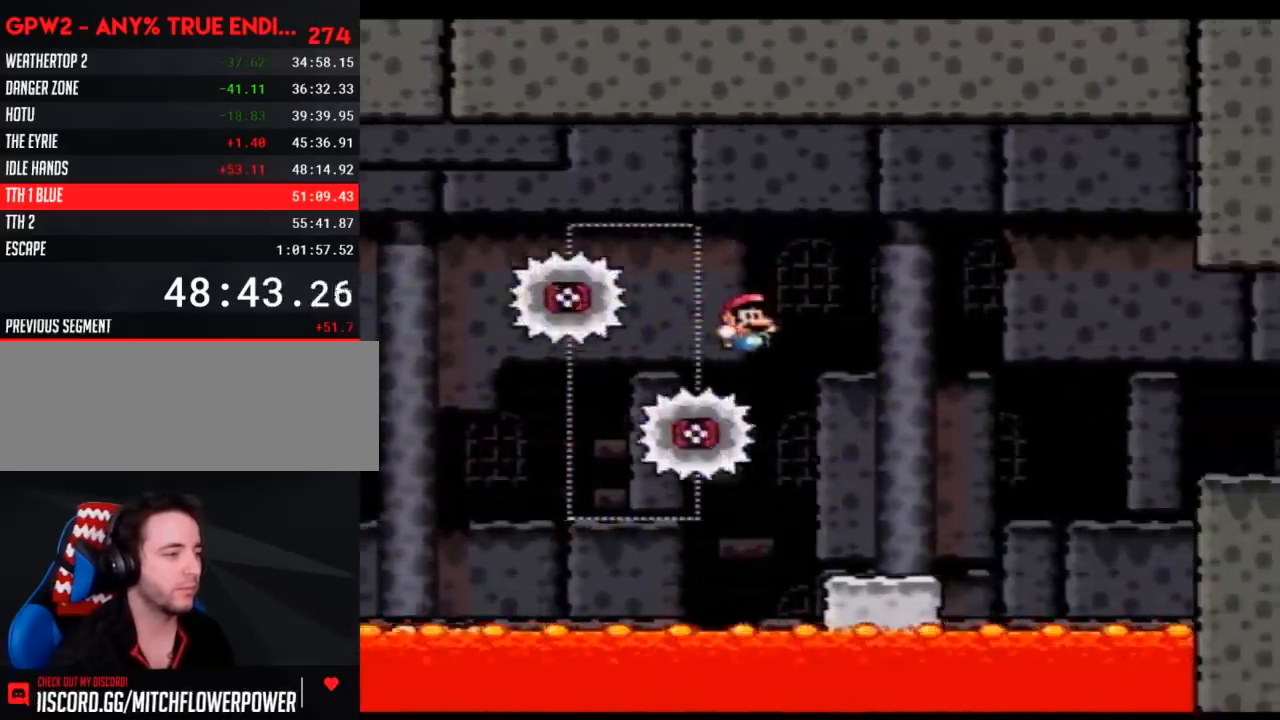
Gameplay with a controller (Nintendo layout); each line is a JSON object with the inputs held at the frame after it. "events" lists button and stick changes between this image and that frame as [ms after this image, input, new state], when the widget could be followed in between. Not read: B L3 R3.
{"buttons": ["Y", "DPAD_RIGHT"], "events": []}
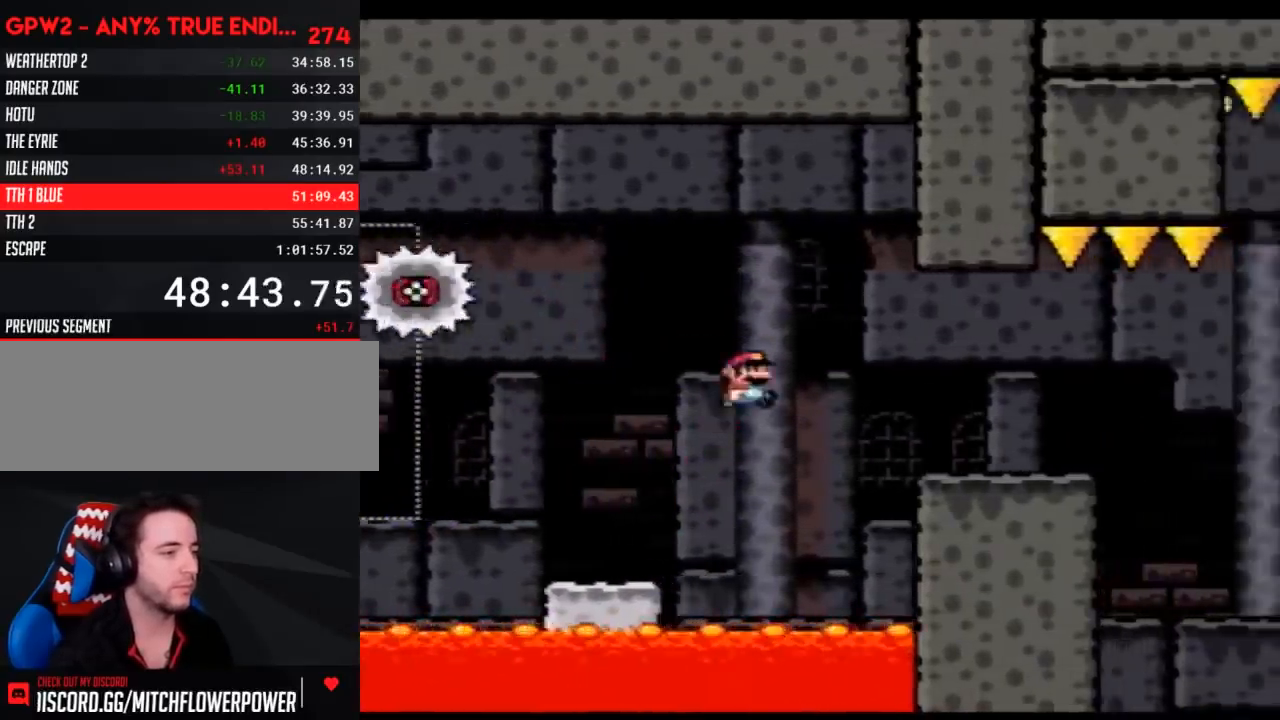
{"buttons": ["A", "Y", "DPAD_RIGHT"], "events": [[500, "A", "down"]]}
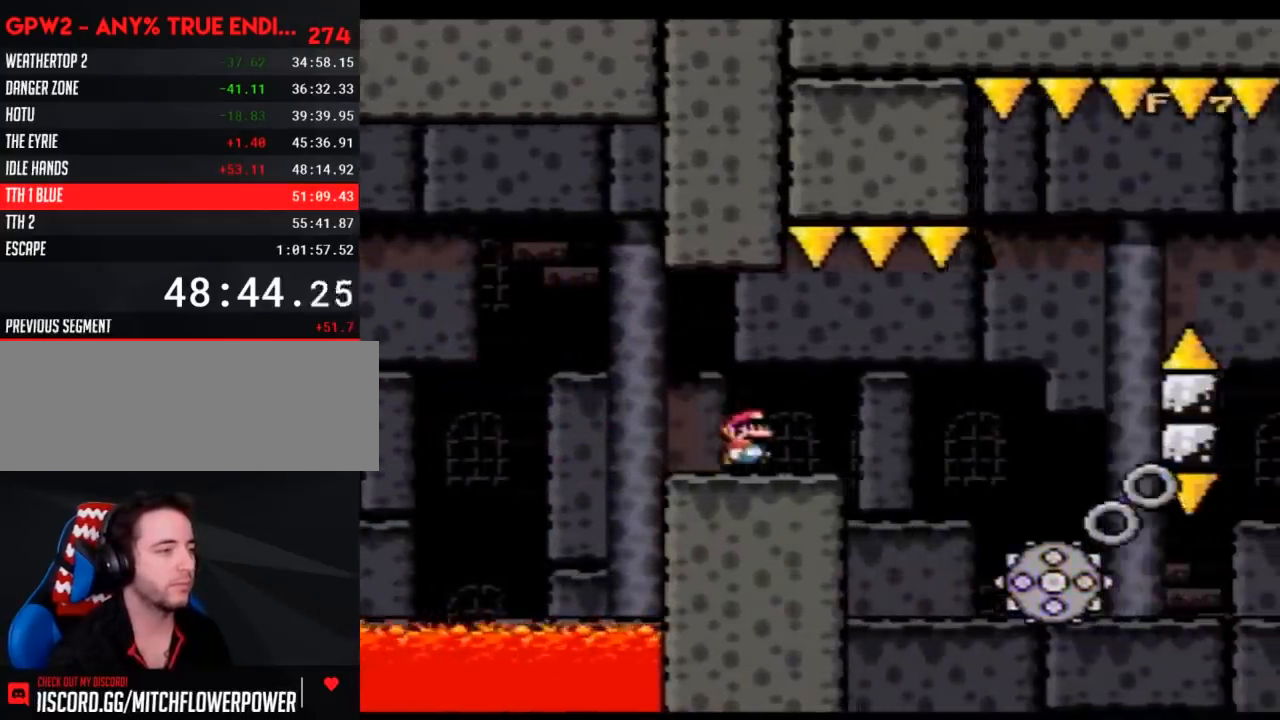
{"buttons": ["Y", "DPAD_RIGHT"], "events": [[67, "A", "up"], [317, "DPAD_RIGHT", "up"], [350, "DPAD_LEFT", "down"], [467, "DPAD_LEFT", "up"], [467, "DPAD_RIGHT", "down"]]}
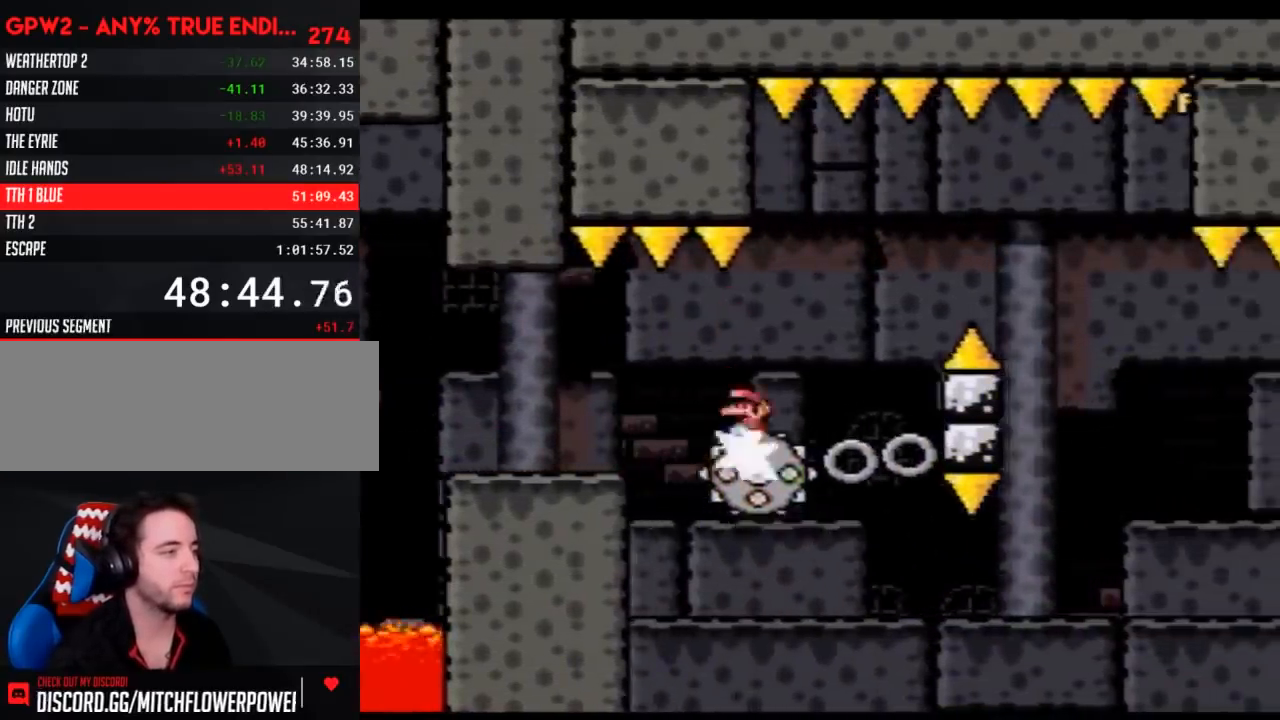
{"buttons": ["Y"], "events": [[67, "DPAD_RIGHT", "up"]]}
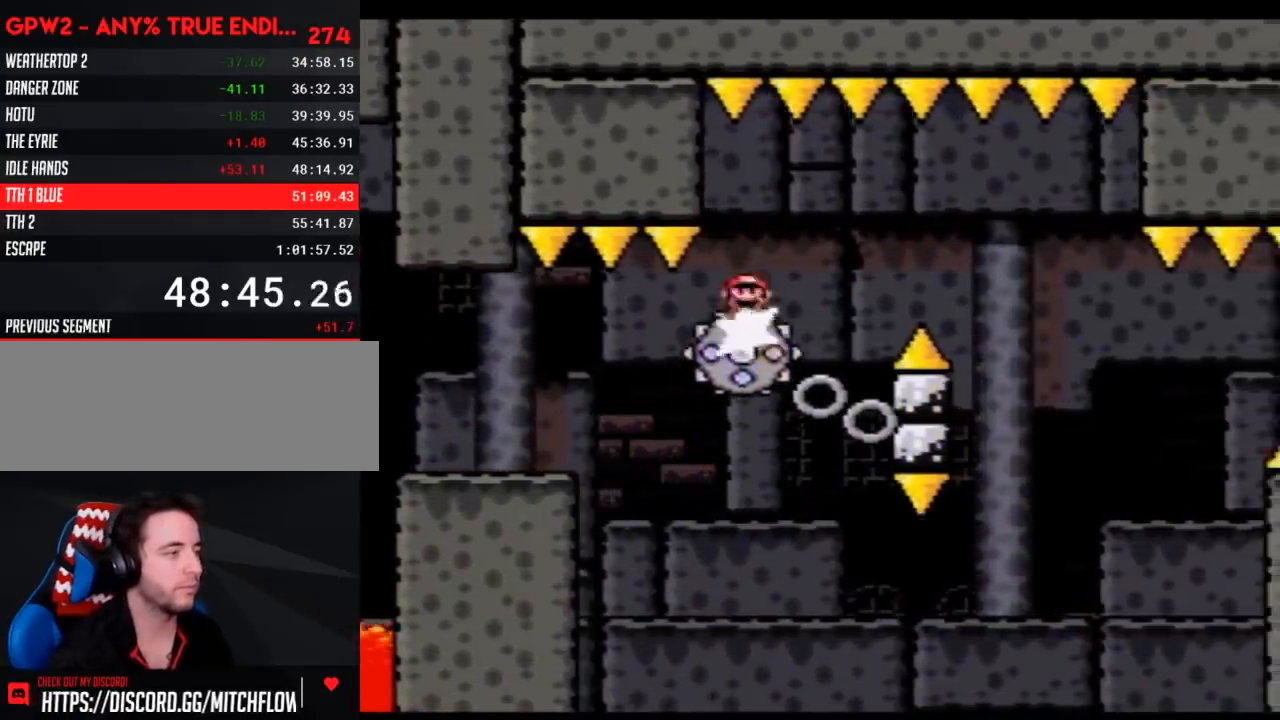
{"buttons": ["Y"], "events": [[150, "DPAD_RIGHT", "down"], [317, "DPAD_RIGHT", "up"]]}
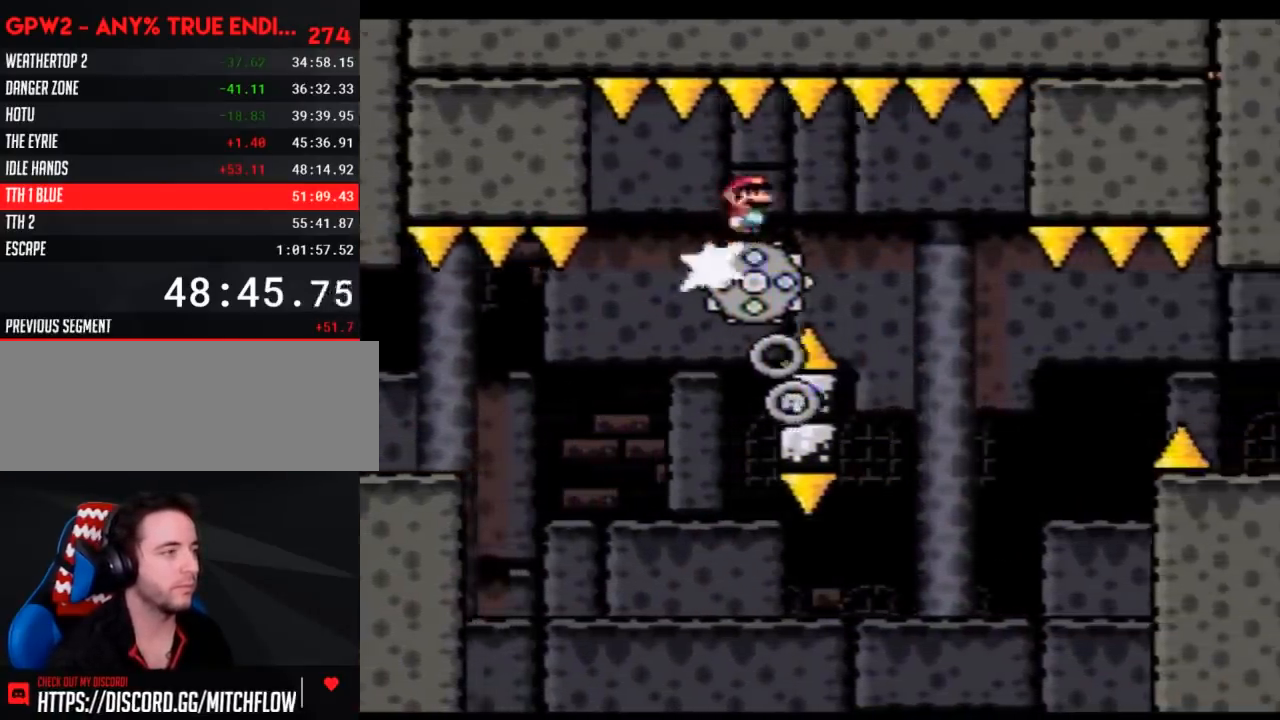
{"buttons": ["Y", "DPAD_LEFT"], "events": [[500, "DPAD_LEFT", "down"]]}
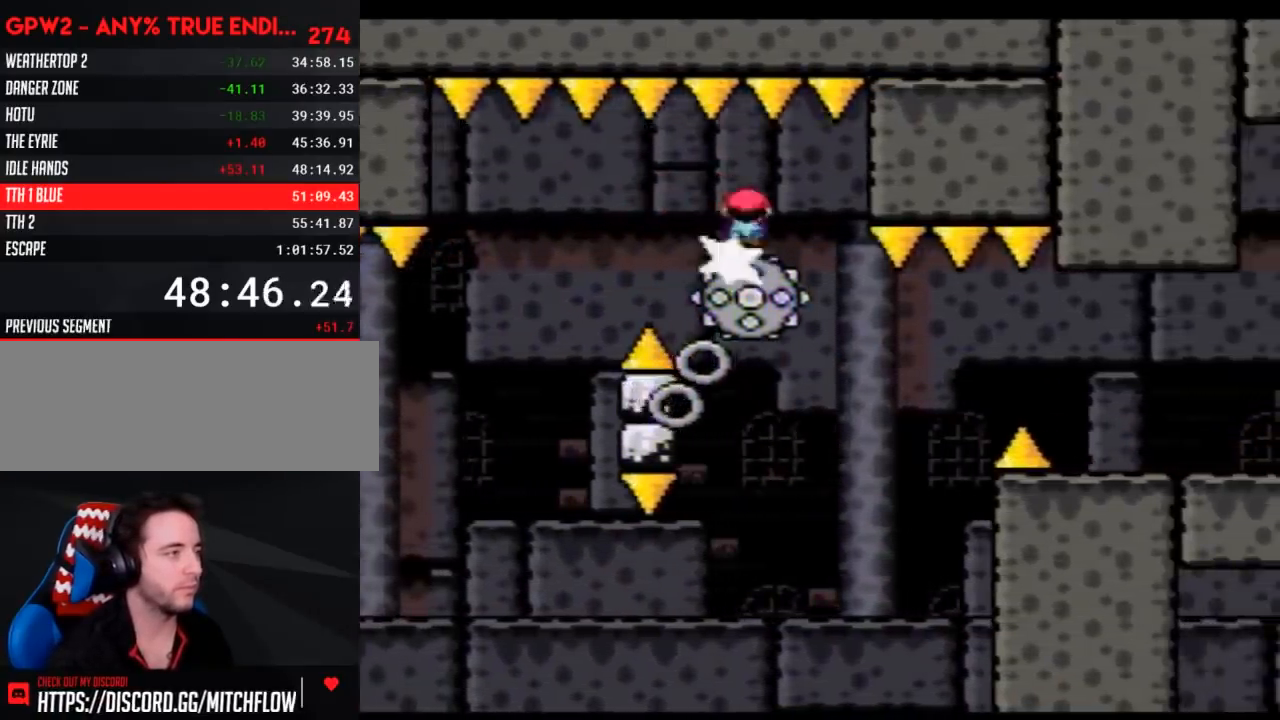
{"buttons": ["Y", "DPAD_RIGHT"], "events": [[67, "DPAD_UP", "down"], [83, "DPAD_LEFT", "up"], [83, "DPAD_RIGHT", "down"], [83, "DPAD_UP", "up"], [350, "DPAD_LEFT", "down"], [350, "DPAD_RIGHT", "up"], [467, "DPAD_UP", "down"], [500, "DPAD_LEFT", "up"], [500, "DPAD_RIGHT", "down"], [500, "DPAD_UP", "up"]]}
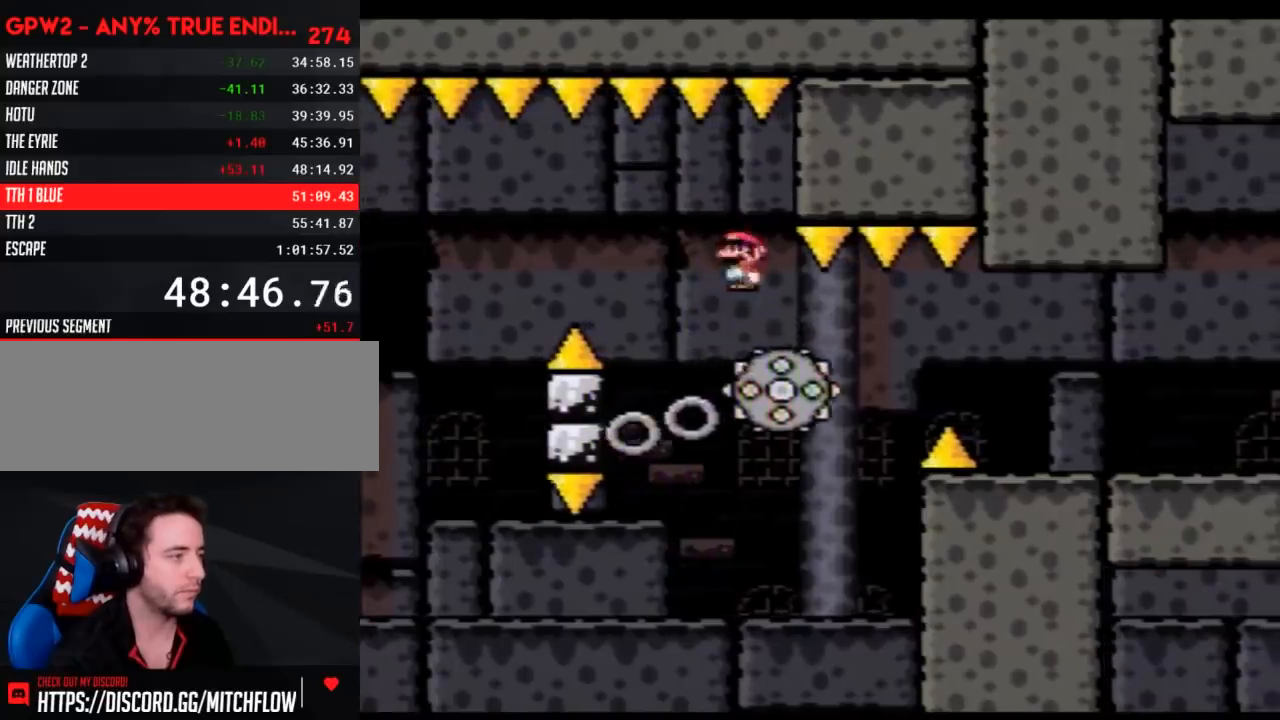
{"buttons": ["Y", "DPAD_RIGHT"], "events": [[183, "DPAD_RIGHT", "up"], [217, "DPAD_LEFT", "down"], [367, "DPAD_UP", "down"], [400, "DPAD_LEFT", "up"], [400, "DPAD_RIGHT", "down"], [400, "DPAD_UP", "up"]]}
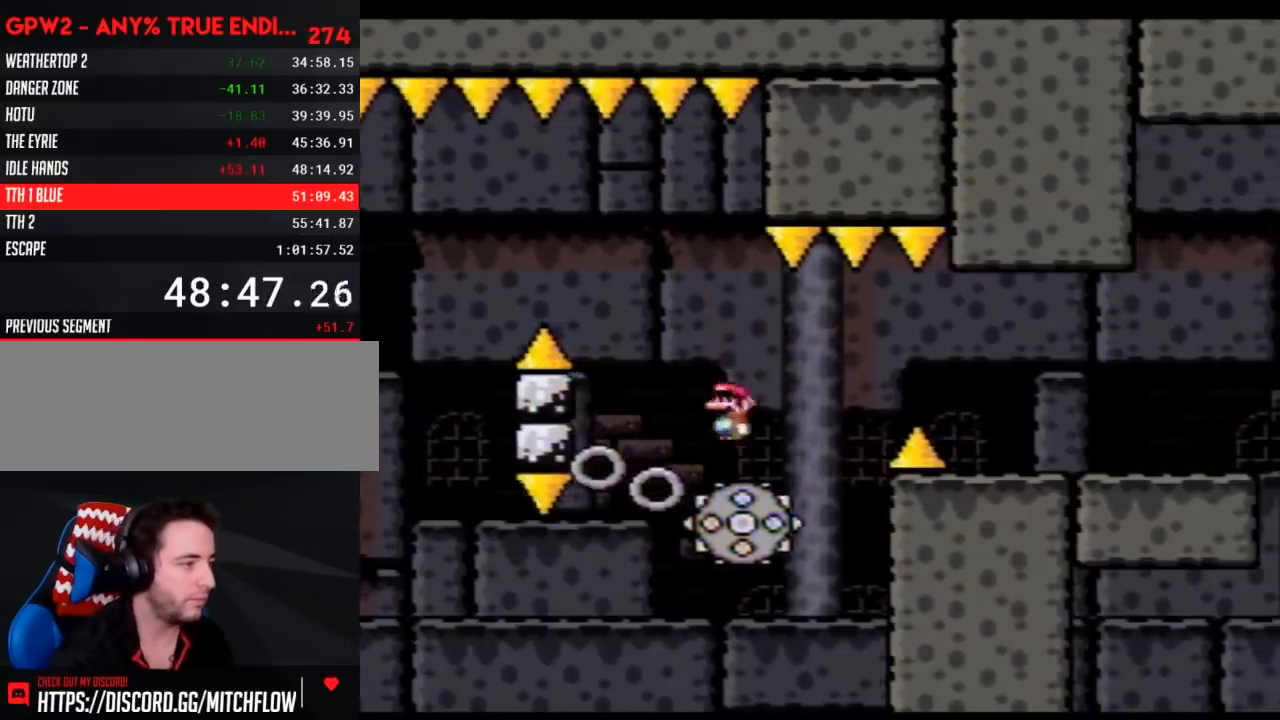
{"buttons": ["Y", "DPAD_RIGHT"], "events": []}
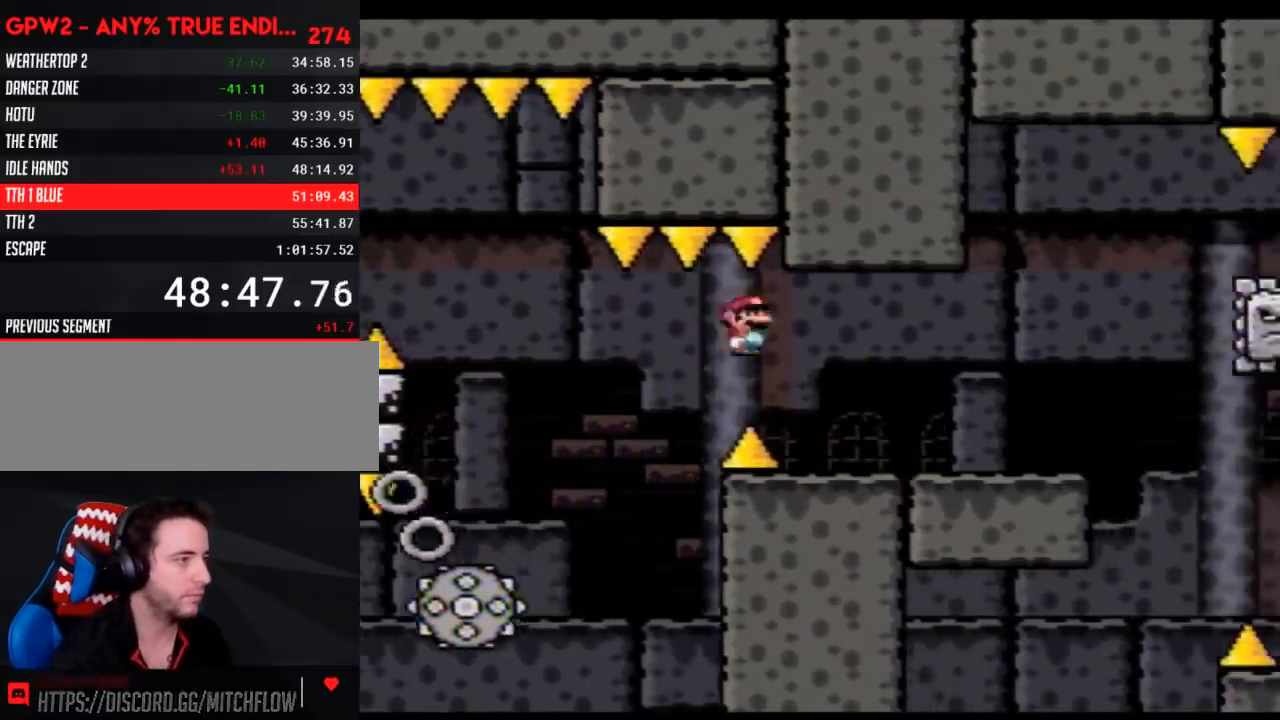
{"buttons": ["Y", "DPAD_RIGHT"], "events": []}
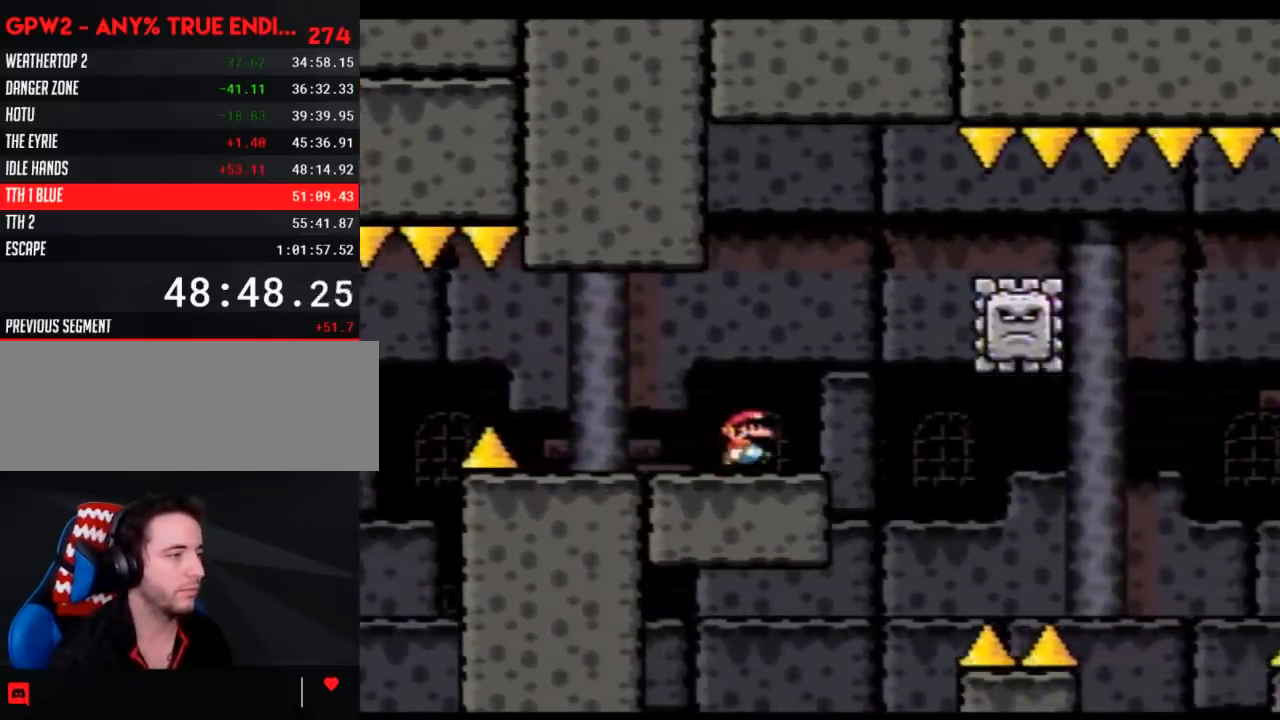
{"buttons": ["Y", "DPAD_RIGHT"], "events": [[67, "A", "down"], [283, "DPAD_LEFT", "down"], [283, "DPAD_RIGHT", "up"], [400, "A", "up"], [400, "DPAD_UP", "down"], [433, "DPAD_LEFT", "up"], [467, "DPAD_RIGHT", "down"], [467, "DPAD_UP", "up"]]}
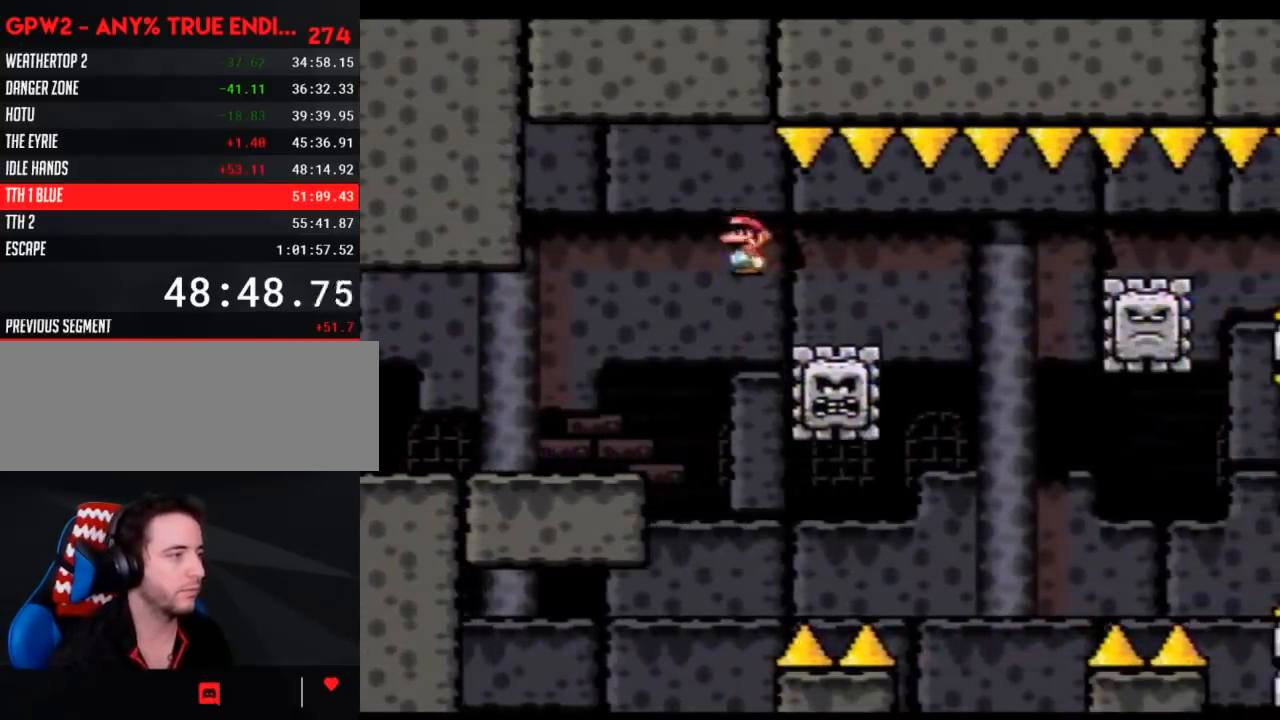
{"buttons": ["Y", "DPAD_RIGHT"], "events": [[117, "DPAD_RIGHT", "up"], [217, "DPAD_RIGHT", "down"]]}
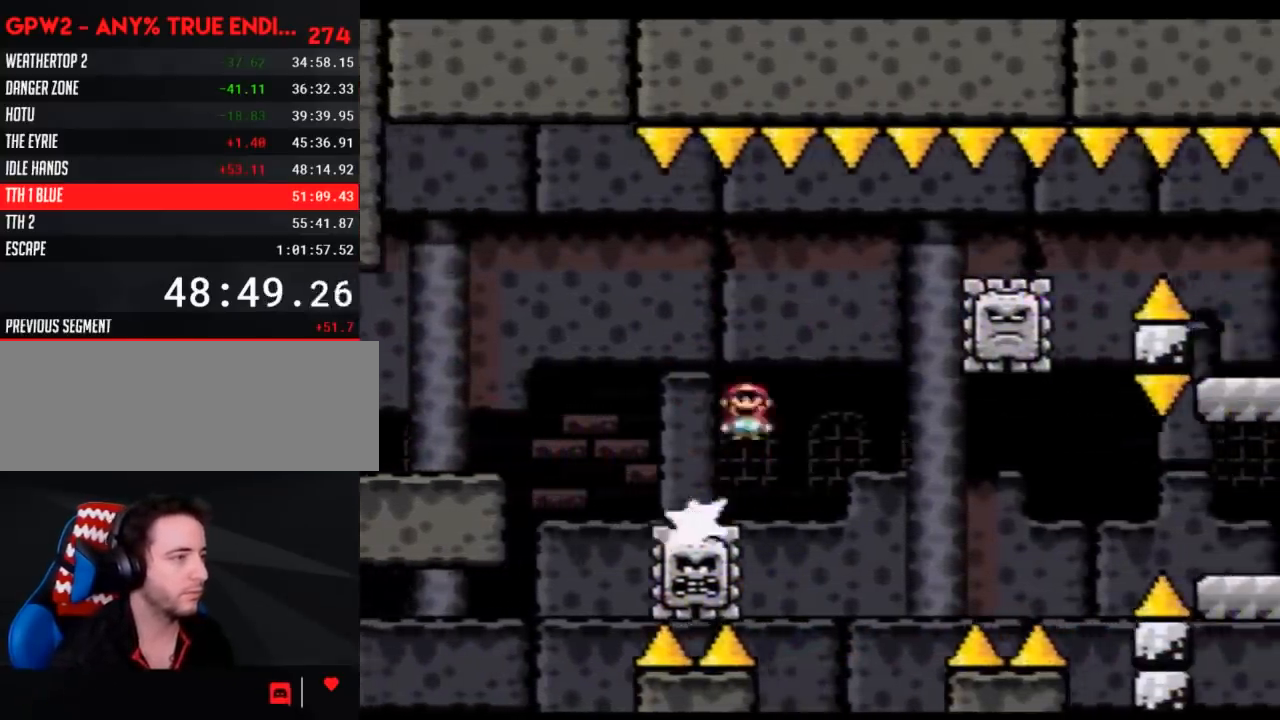
{"buttons": ["Y", "DPAD_RIGHT"], "events": [[217, "DPAD_RIGHT", "up"], [250, "DPAD_LEFT", "down"], [367, "DPAD_UP", "down"], [400, "DPAD_LEFT", "up"], [400, "DPAD_RIGHT", "down"], [400, "DPAD_UP", "up"]]}
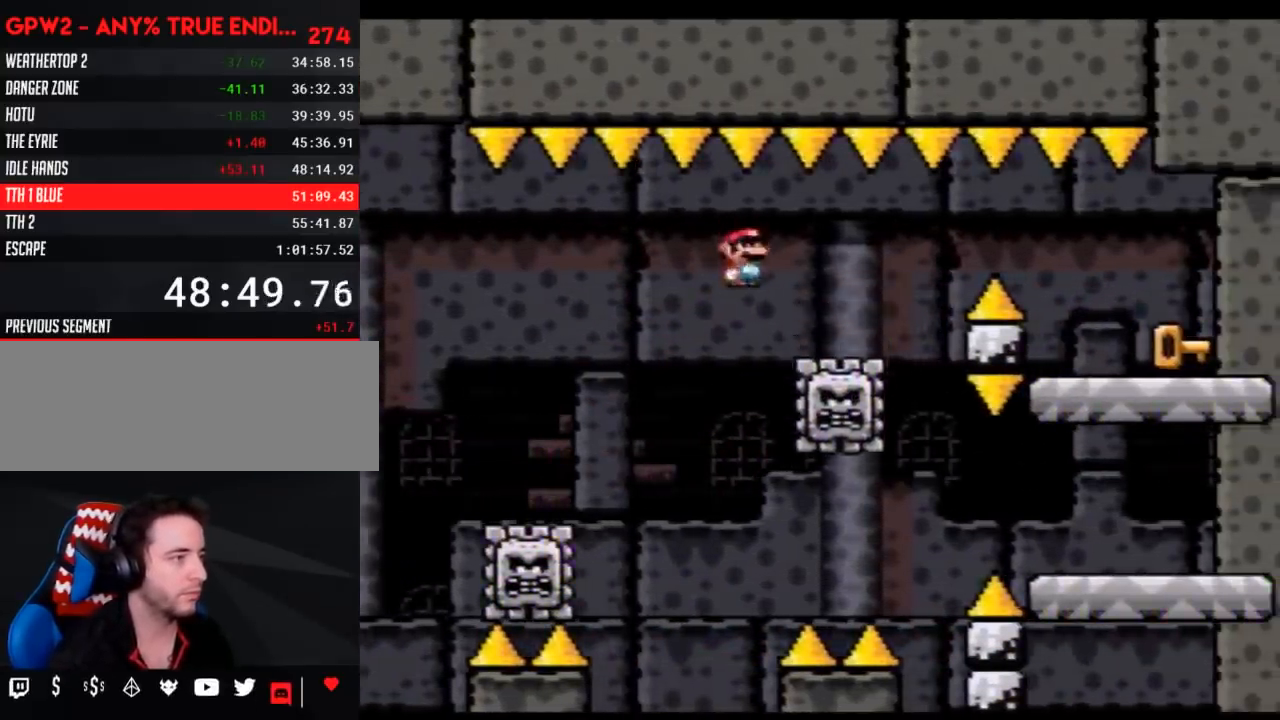
{"buttons": ["Y", "DPAD_RIGHT"], "events": [[100, "DPAD_RIGHT", "up"], [200, "DPAD_RIGHT", "down"]]}
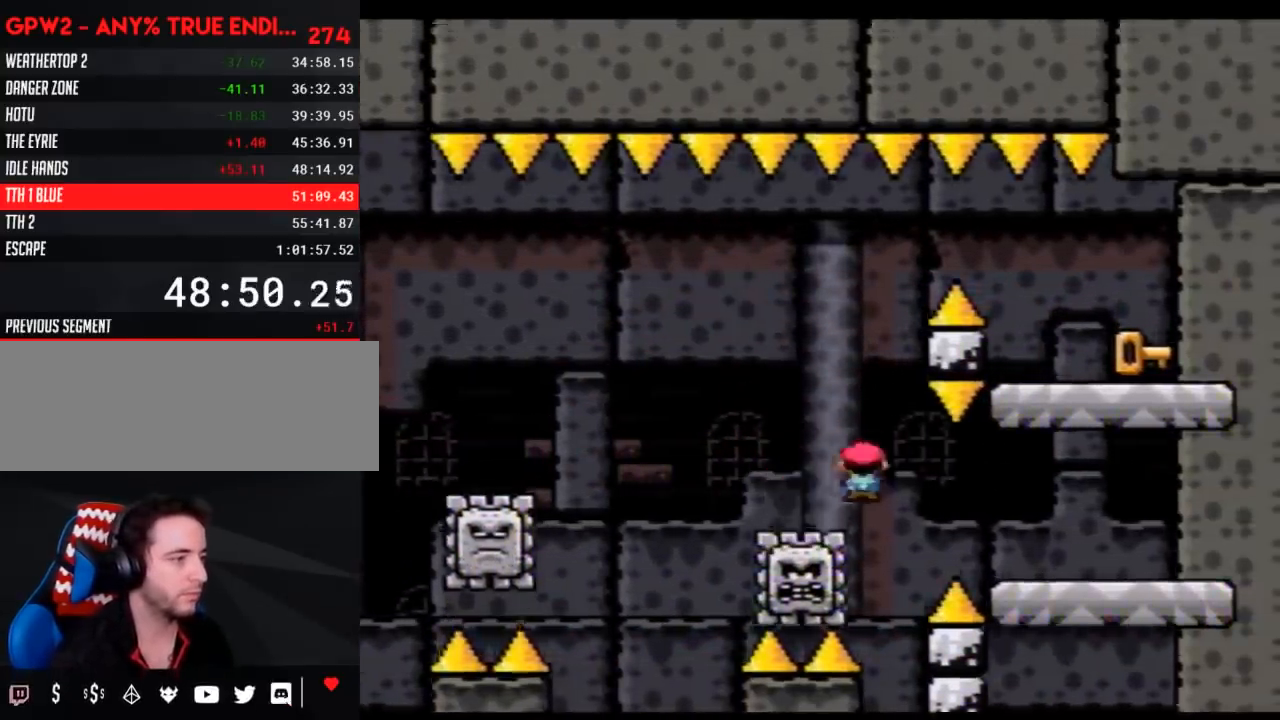
{"buttons": ["Y"], "events": [[433, "DPAD_RIGHT", "up"]]}
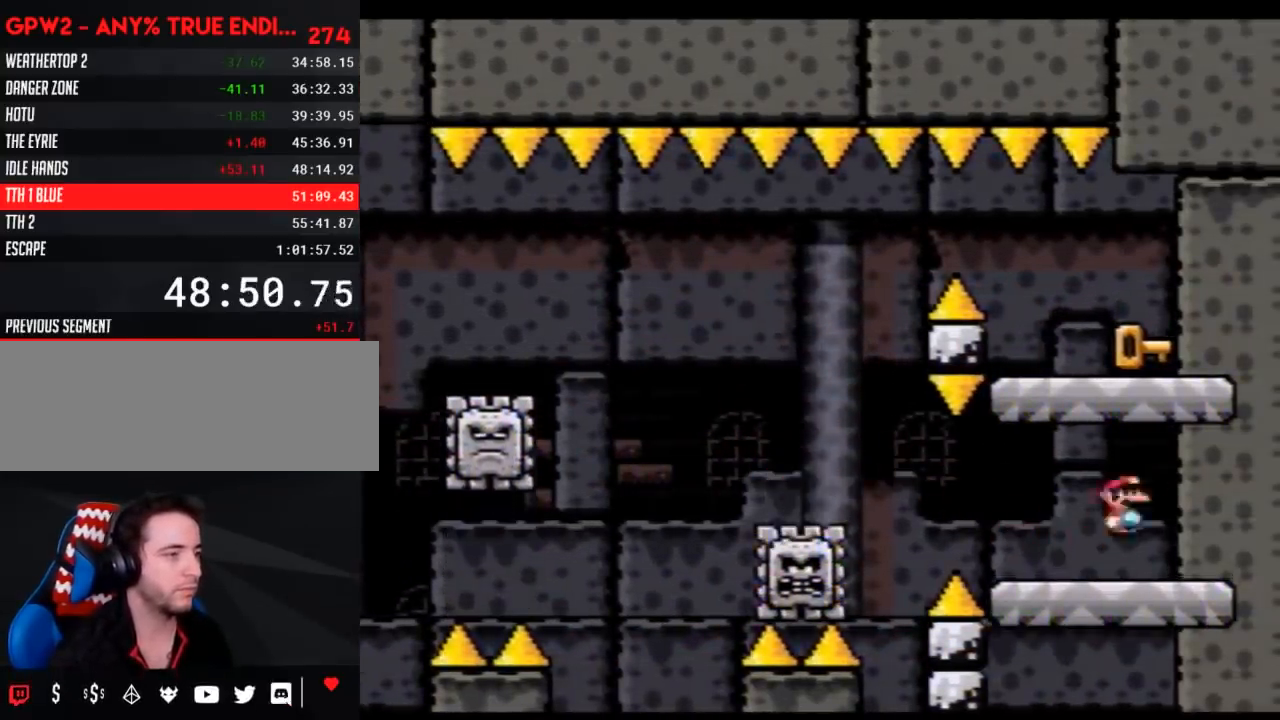
{"buttons": ["DPAD_UP"], "events": [[117, "DPAD_LEFT", "down"], [250, "DPAD_LEFT", "up"], [433, "DPAD_UP", "down"], [500, "Y", "up"]]}
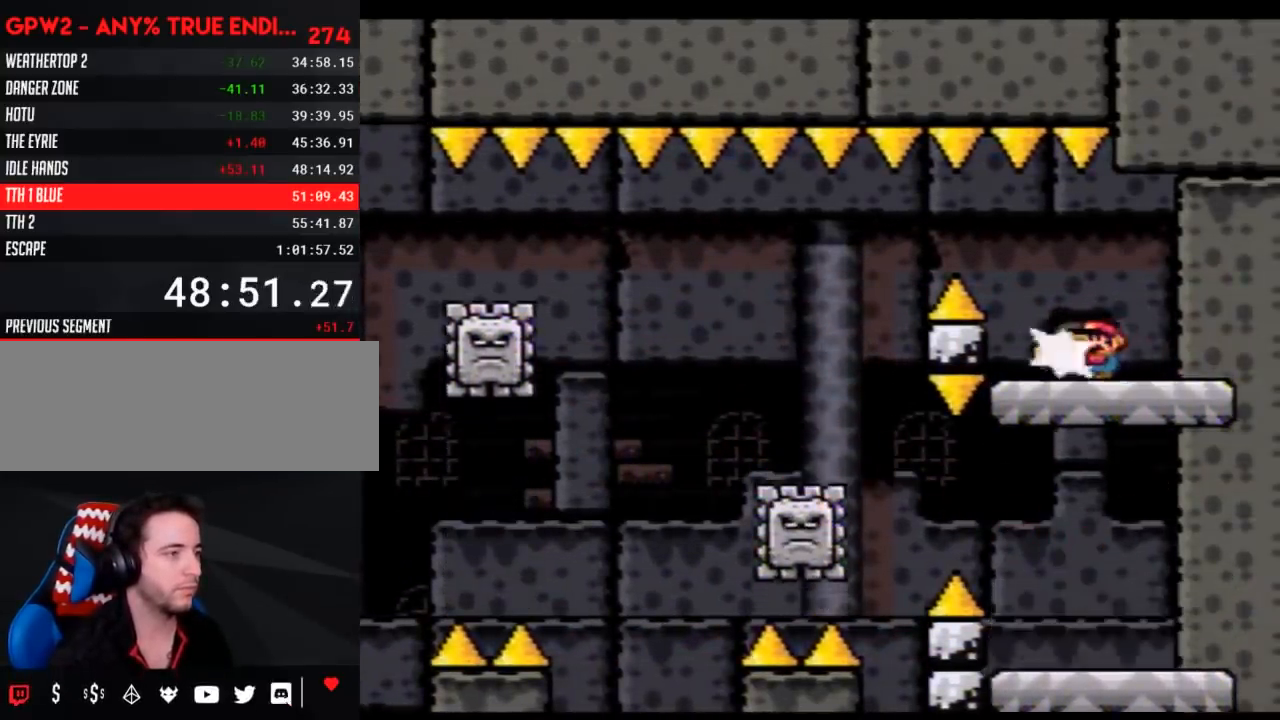
{"buttons": ["Y", "DPAD_UP", "DPAD_LEFT"], "events": [[67, "DPAD_UP", "up"], [67, "Y", "down"], [117, "DPAD_LEFT", "down"], [183, "DPAD_UP", "down"], [283, "A", "down"], [433, "A", "up"]]}
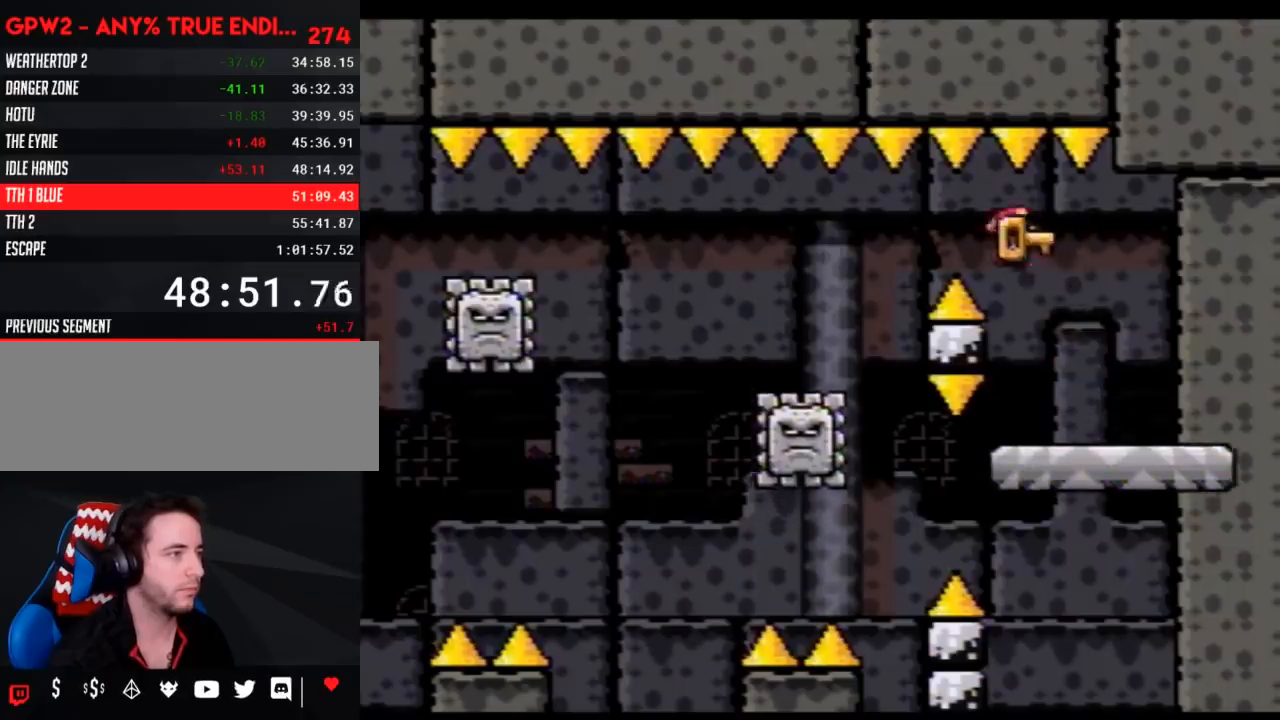
{"buttons": ["Y"], "events": [[33, "A", "down"], [217, "DPAD_UP", "up"], [250, "A", "up"], [250, "DPAD_UP", "down"], [283, "DPAD_LEFT", "up"], [283, "DPAD_UP", "up"], [317, "DPAD_RIGHT", "down"], [433, "DPAD_RIGHT", "up"]]}
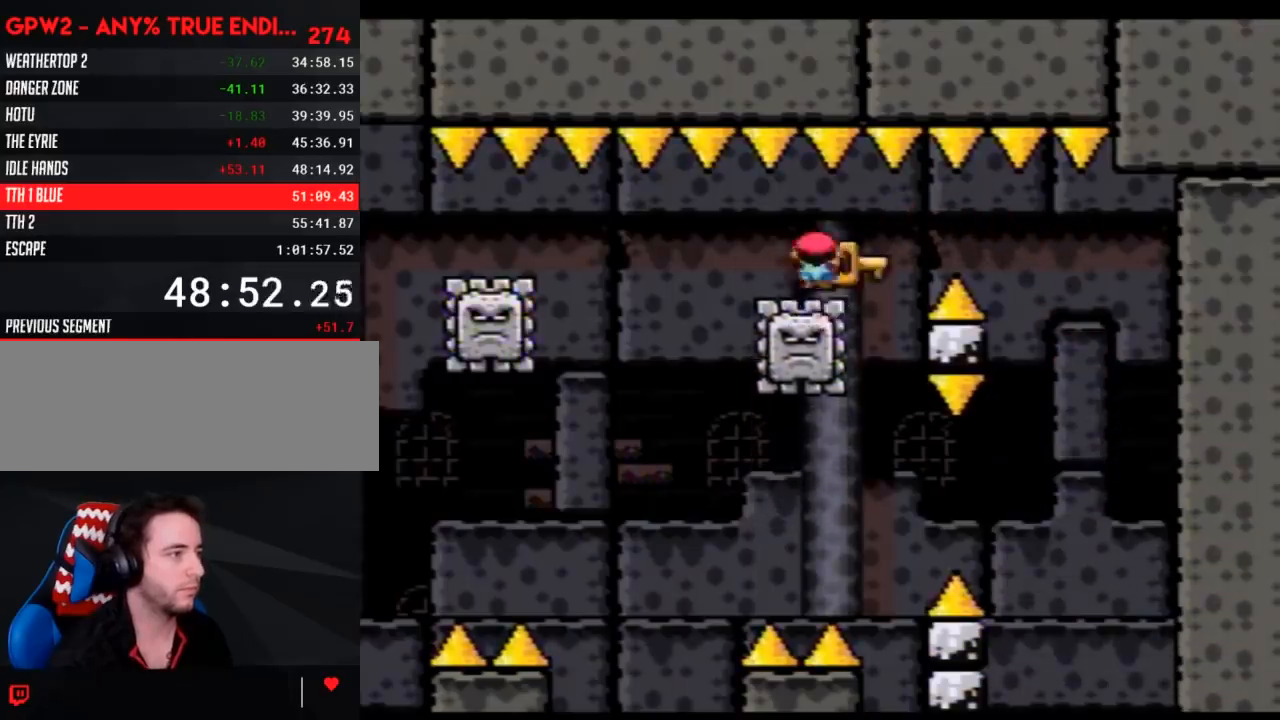
{"buttons": ["Y", "DPAD_UP", "DPAD_LEFT"], "events": [[433, "DPAD_LEFT", "down"], [467, "DPAD_UP", "down"]]}
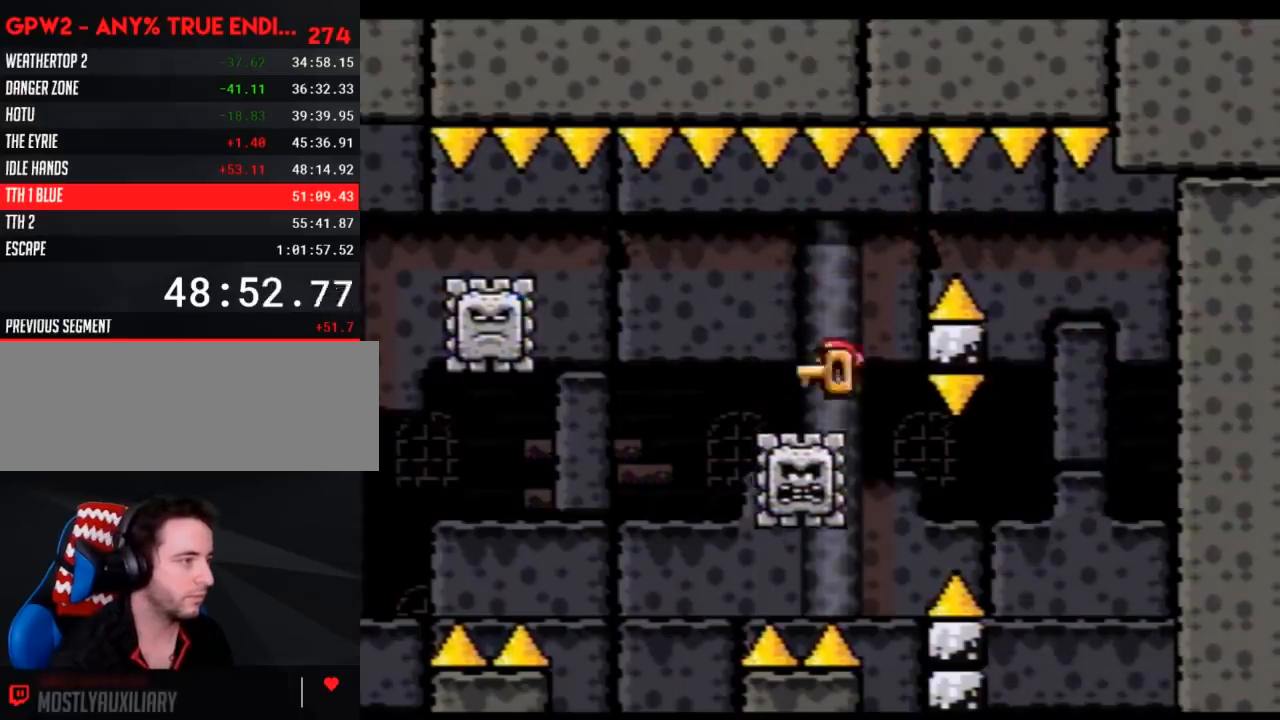
{"buttons": ["Y", "DPAD_LEFT"], "events": [[33, "DPAD_LEFT", "up"], [33, "DPAD_UP", "up"], [83, "DPAD_RIGHT", "down"], [183, "DPAD_RIGHT", "up"], [367, "DPAD_LEFT", "down"]]}
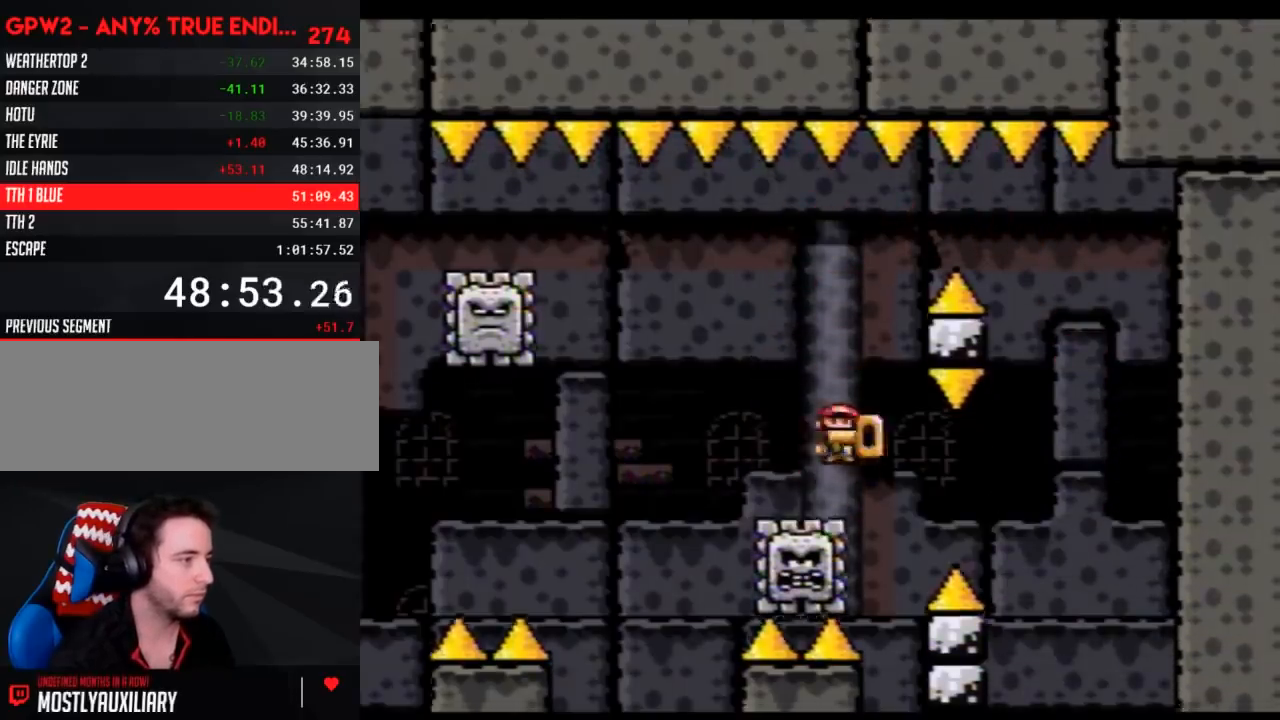
{"buttons": ["Y", "DPAD_RIGHT"], "events": [[33, "DPAD_LEFT", "up"], [83, "DPAD_RIGHT", "down"], [183, "DPAD_RIGHT", "up"], [217, "DPAD_LEFT", "down"], [317, "DPAD_UP", "down"], [333, "DPAD_LEFT", "up"], [333, "DPAD_RIGHT", "down"], [333, "DPAD_UP", "up"]]}
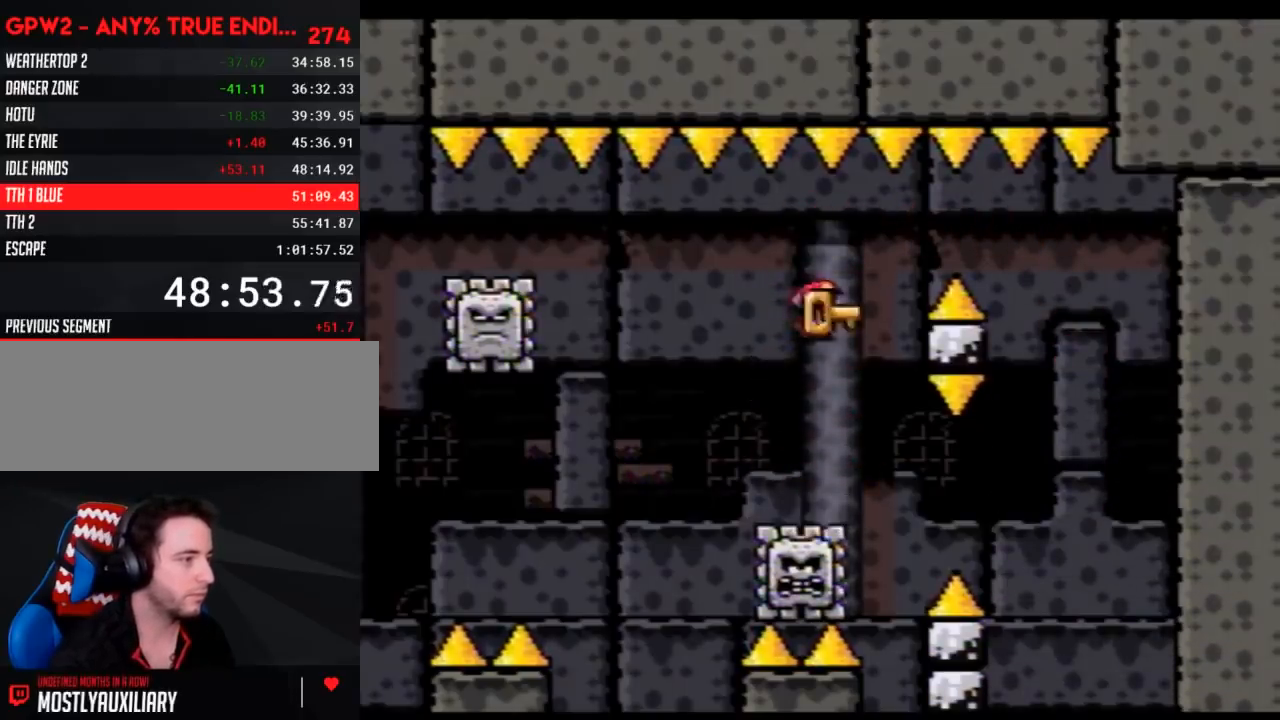
{"buttons": ["Y", "DPAD_UP", "DPAD_LEFT"], "events": [[33, "DPAD_LEFT", "down"], [33, "DPAD_RIGHT", "up"], [183, "DPAD_UP", "down"], [333, "DPAD_UP", "up"], [400, "DPAD_UP", "down"]]}
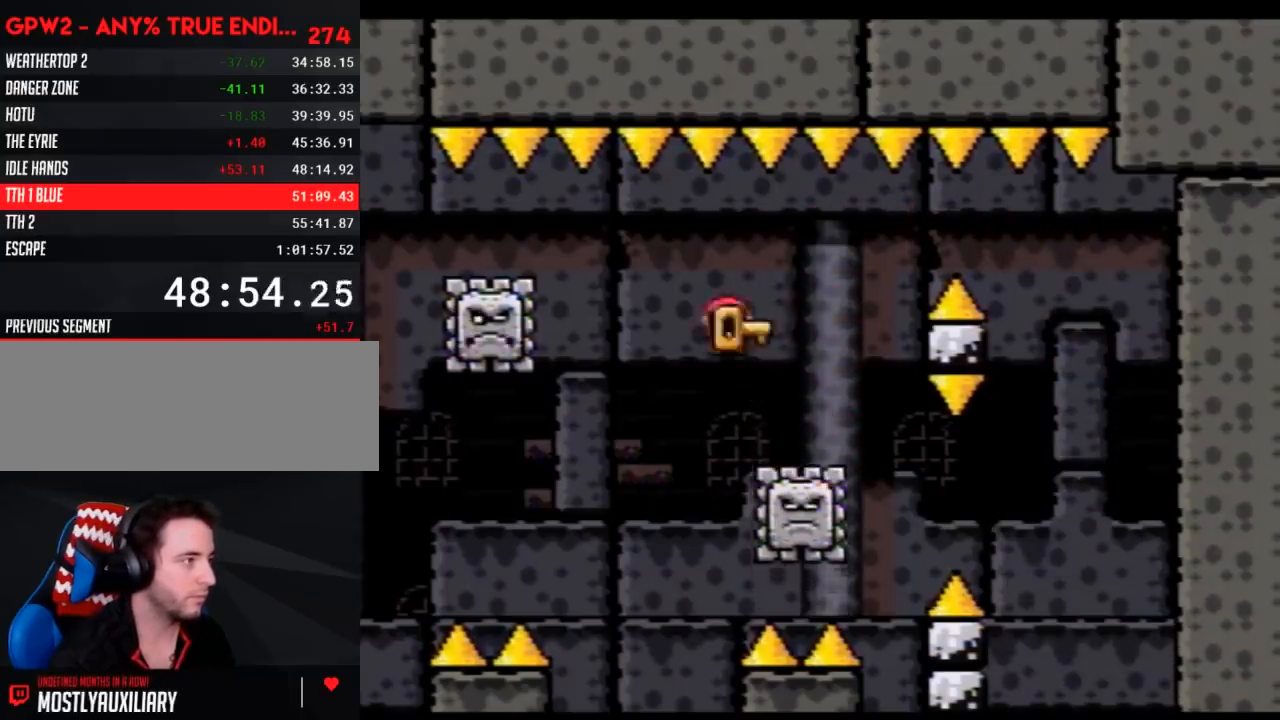
{"buttons": ["Y", "DPAD_RIGHT"], "events": [[250, "DPAD_UP", "up"], [333, "DPAD_UP", "down"], [400, "DPAD_LEFT", "up"], [400, "DPAD_RIGHT", "down"], [400, "DPAD_UP", "up"]]}
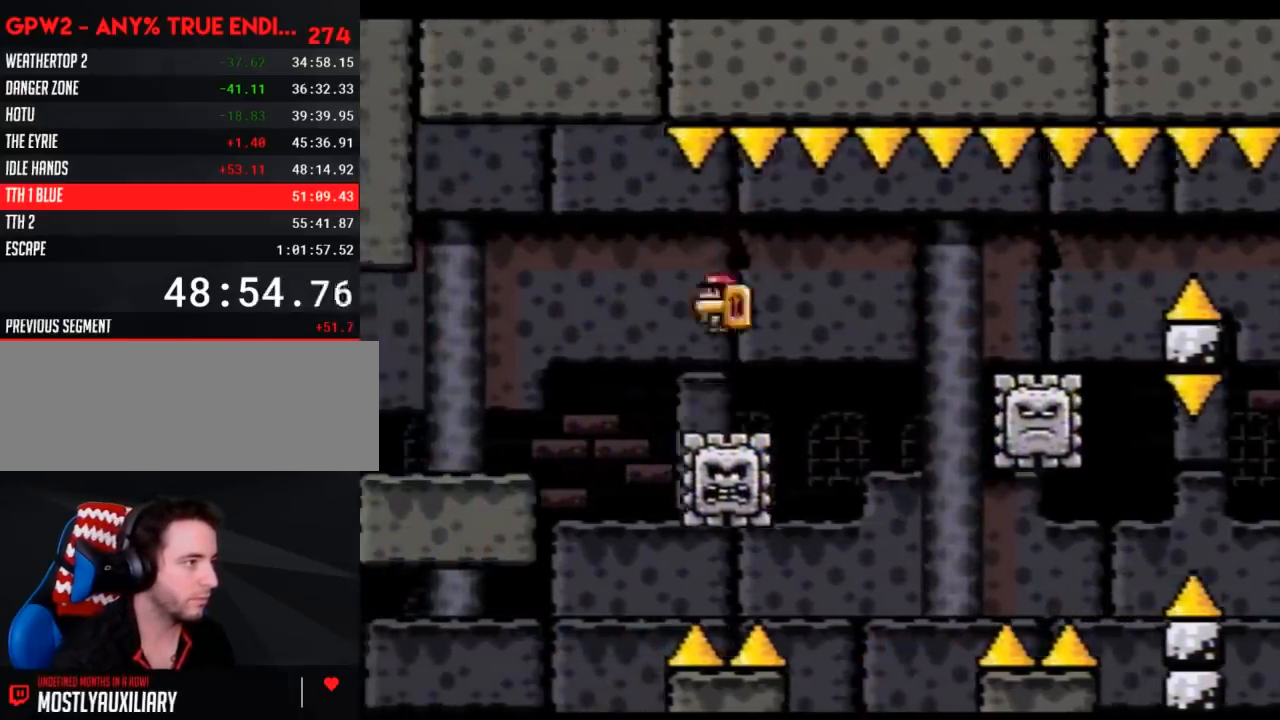
{"buttons": ["Y", "DPAD_LEFT"], "events": [[100, "DPAD_RIGHT", "up"], [117, "DPAD_LEFT", "down"], [250, "DPAD_UP", "down"], [283, "DPAD_LEFT", "up"], [283, "DPAD_RIGHT", "down"], [283, "DPAD_UP", "up"], [433, "DPAD_RIGHT", "up"], [467, "DPAD_LEFT", "down"]]}
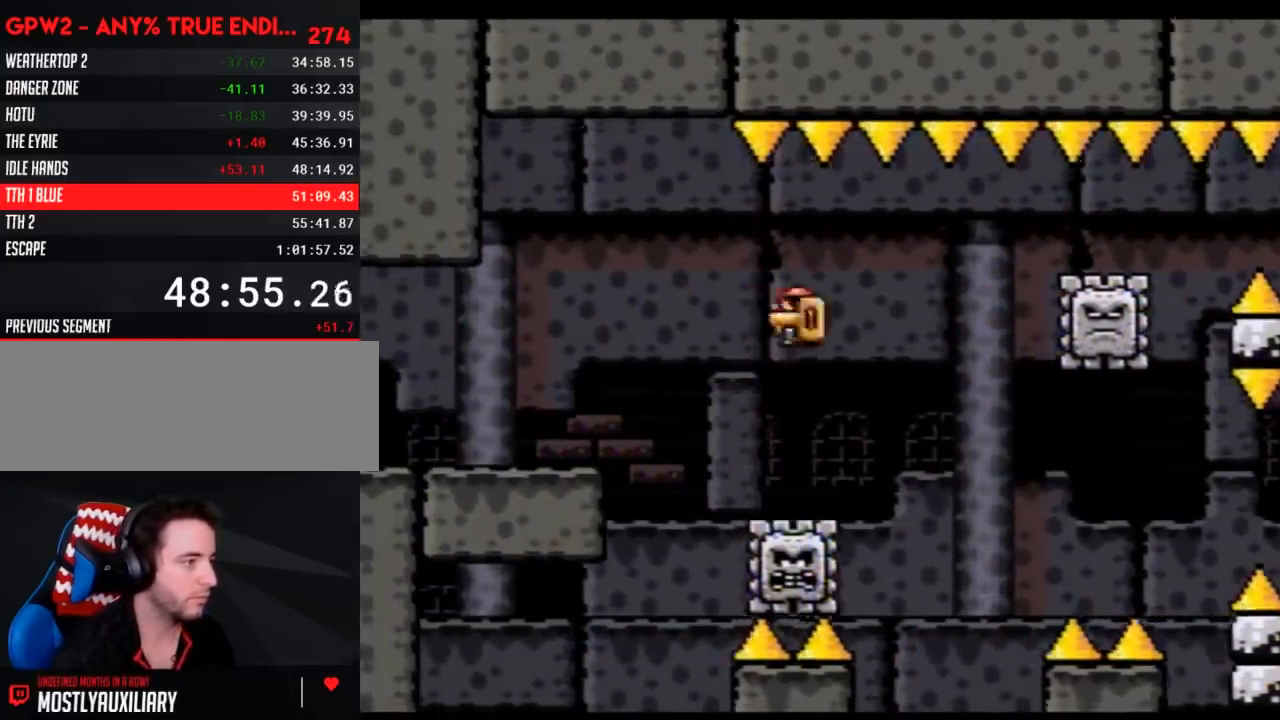
{"buttons": ["Y", "DPAD_LEFT"], "events": [[33, "DPAD_UP", "down"], [67, "DPAD_LEFT", "up"], [67, "DPAD_RIGHT", "down"], [67, "DPAD_UP", "up"], [183, "DPAD_LEFT", "down"], [183, "DPAD_RIGHT", "up"]]}
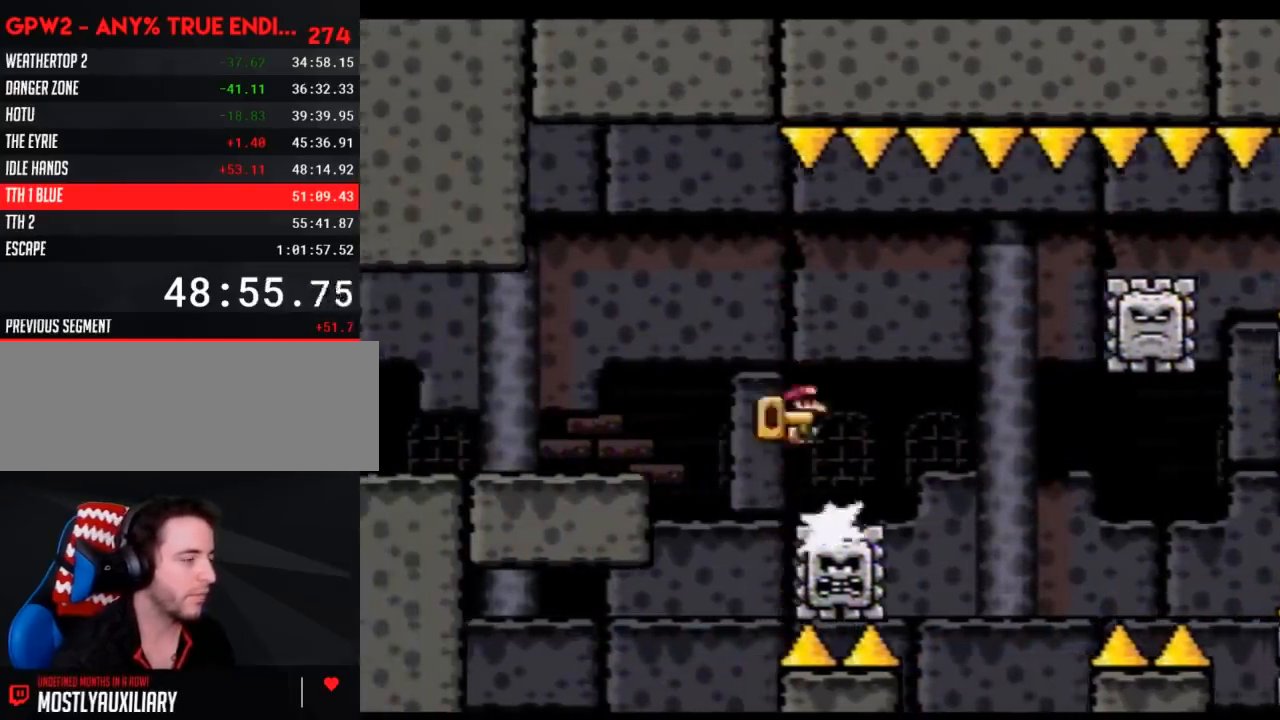
{"buttons": ["Y", "DPAD_LEFT"], "events": []}
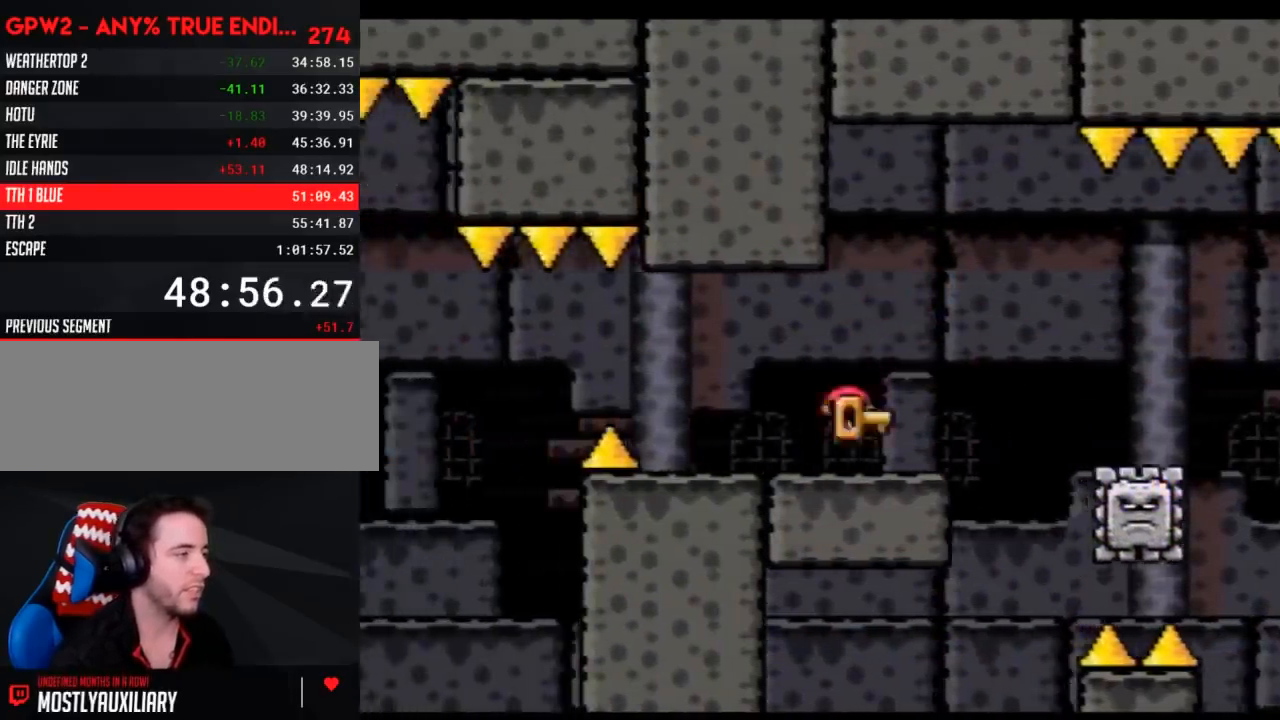
{"buttons": ["Y", "DPAD_LEFT"], "events": [[167, "DPAD_LEFT", "up"], [217, "DPAD_RIGHT", "down"], [350, "DPAD_RIGHT", "up"], [500, "DPAD_LEFT", "down"]]}
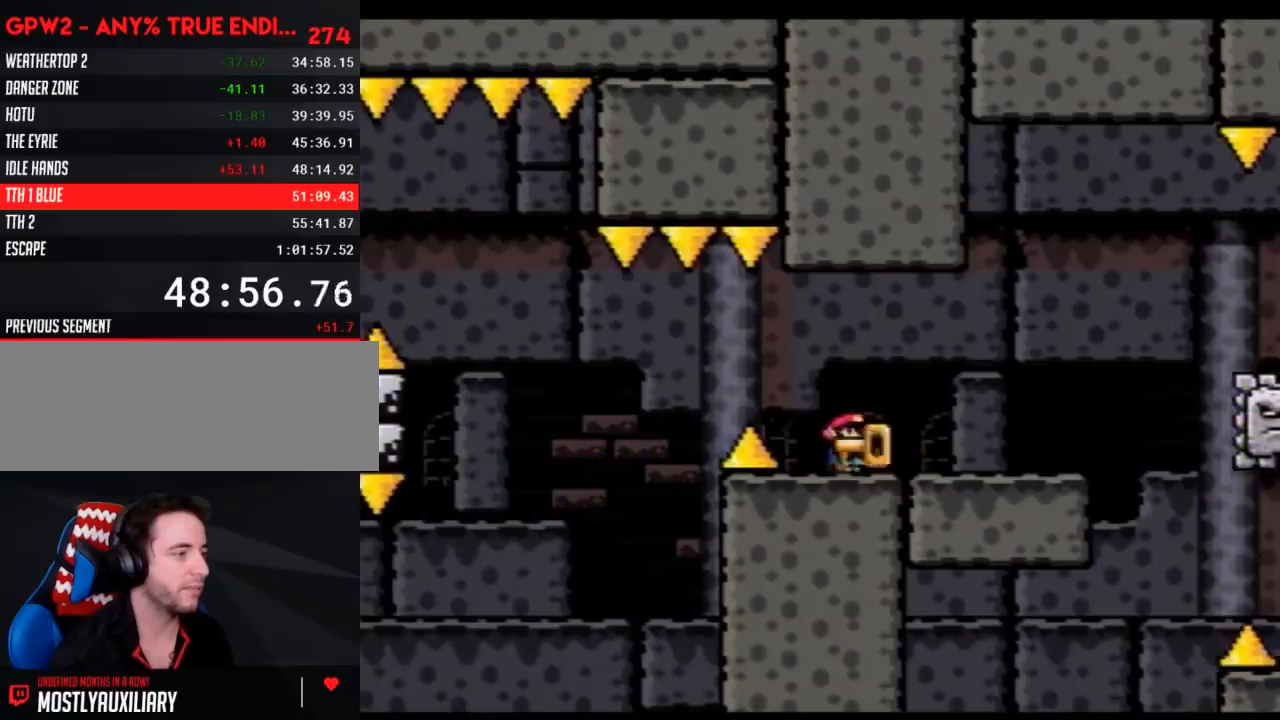
{"buttons": ["Y", "DPAD_UP"], "events": [[83, "DPAD_LEFT", "up"], [283, "DPAD_UP", "down"]]}
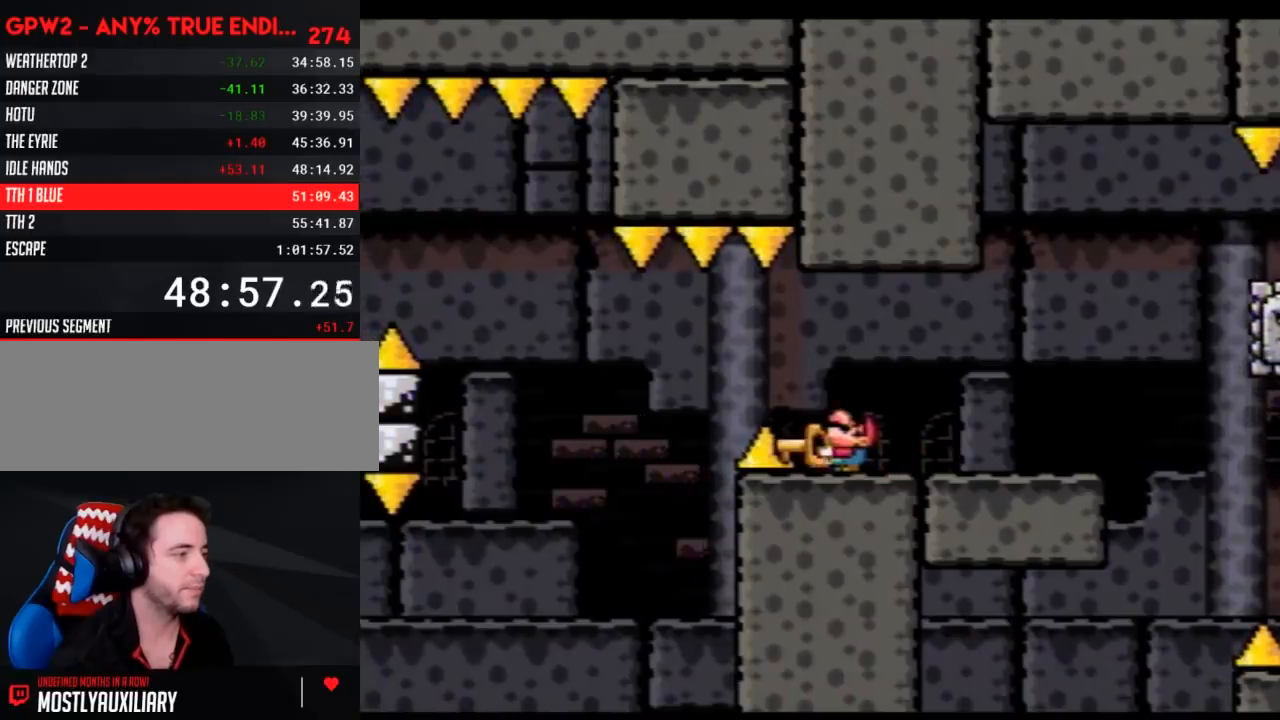
{"buttons": ["Y", "DPAD_UP"], "events": []}
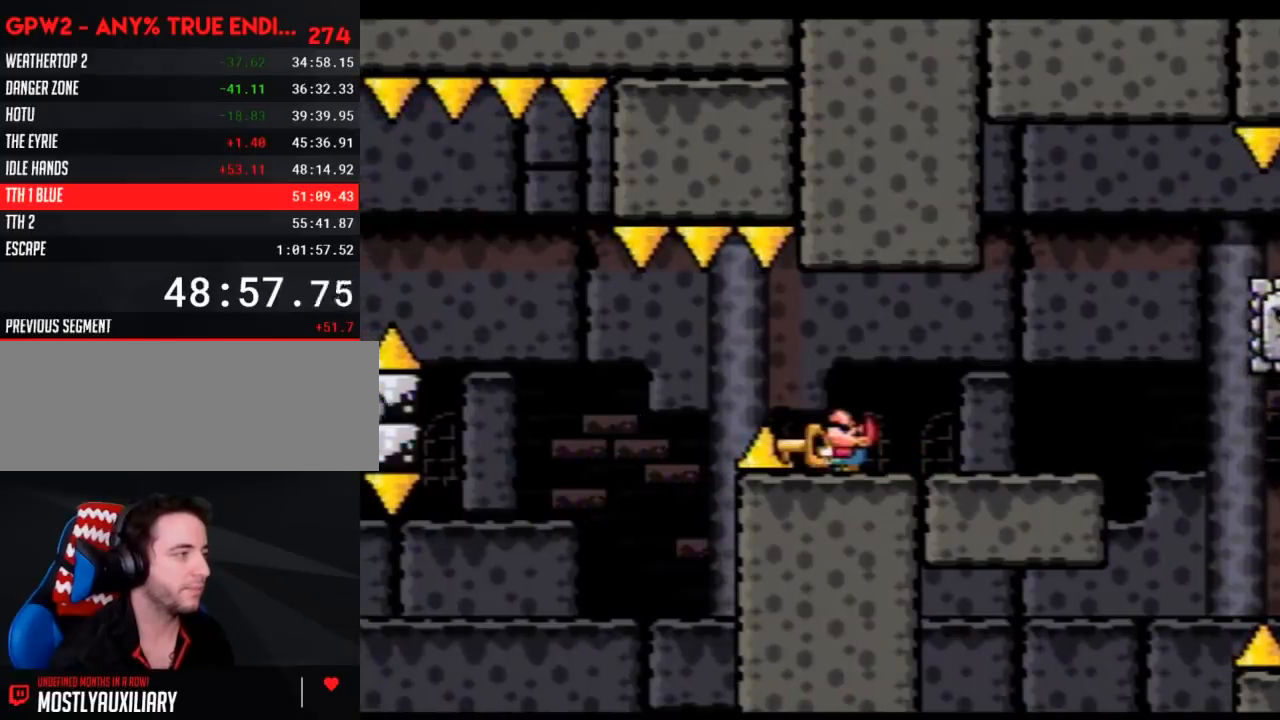
{"buttons": ["Y", "DPAD_UP"], "events": []}